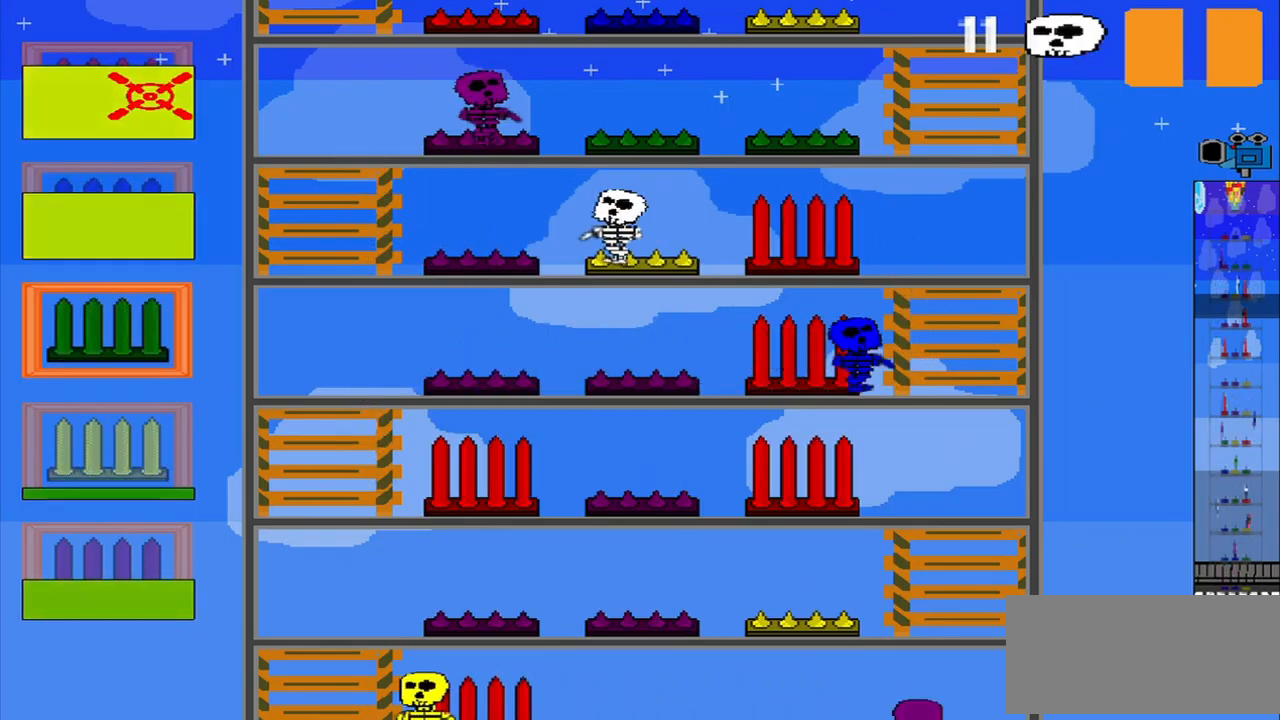
Gameplay with a controller (PlayStation layout); each line is a JSON object with the inputs held at the frame after it. "events" lists button and stick changes between this image and that frame as [ms after this image, input, new state], when the widget could be followed in between. Not read: L3 R3 right_stick.
{"buttons": [], "left_stick": "down", "events": [[208, "left_stick", "down"]]}
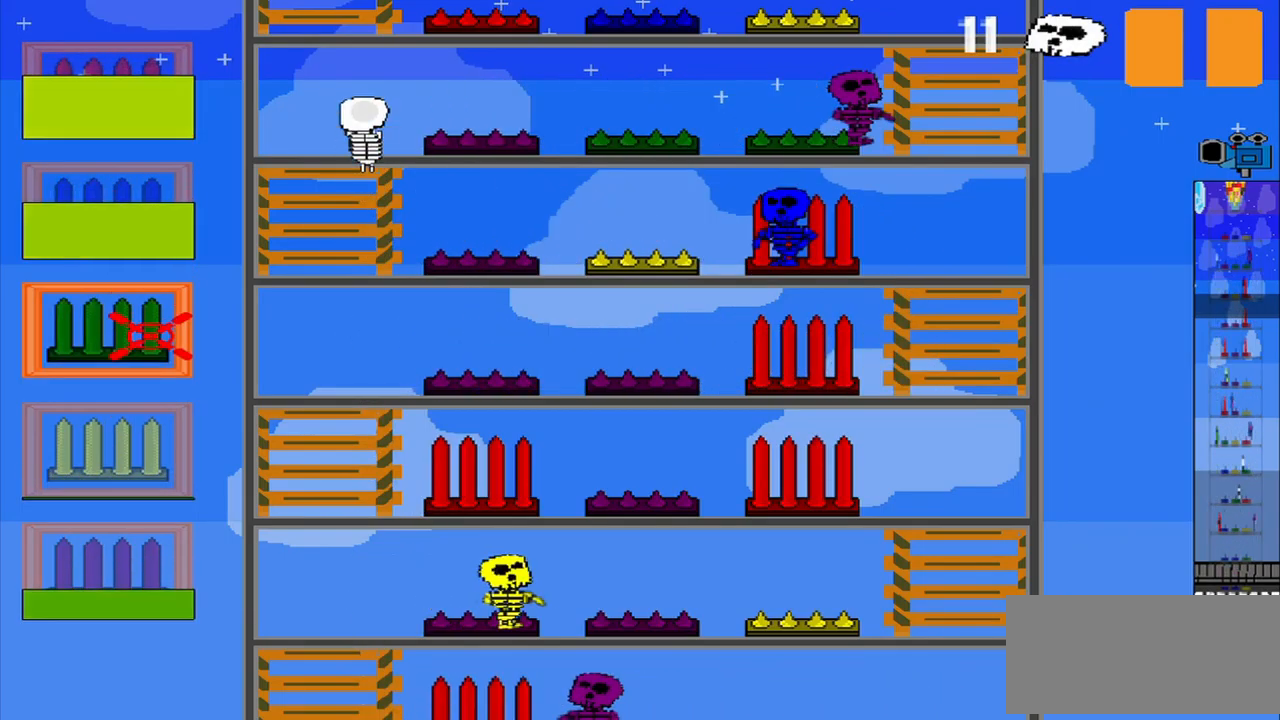
{"buttons": [], "left_stick": "down", "events": [[42, "left_stick", "center"], [458, "left_stick", "down"]]}
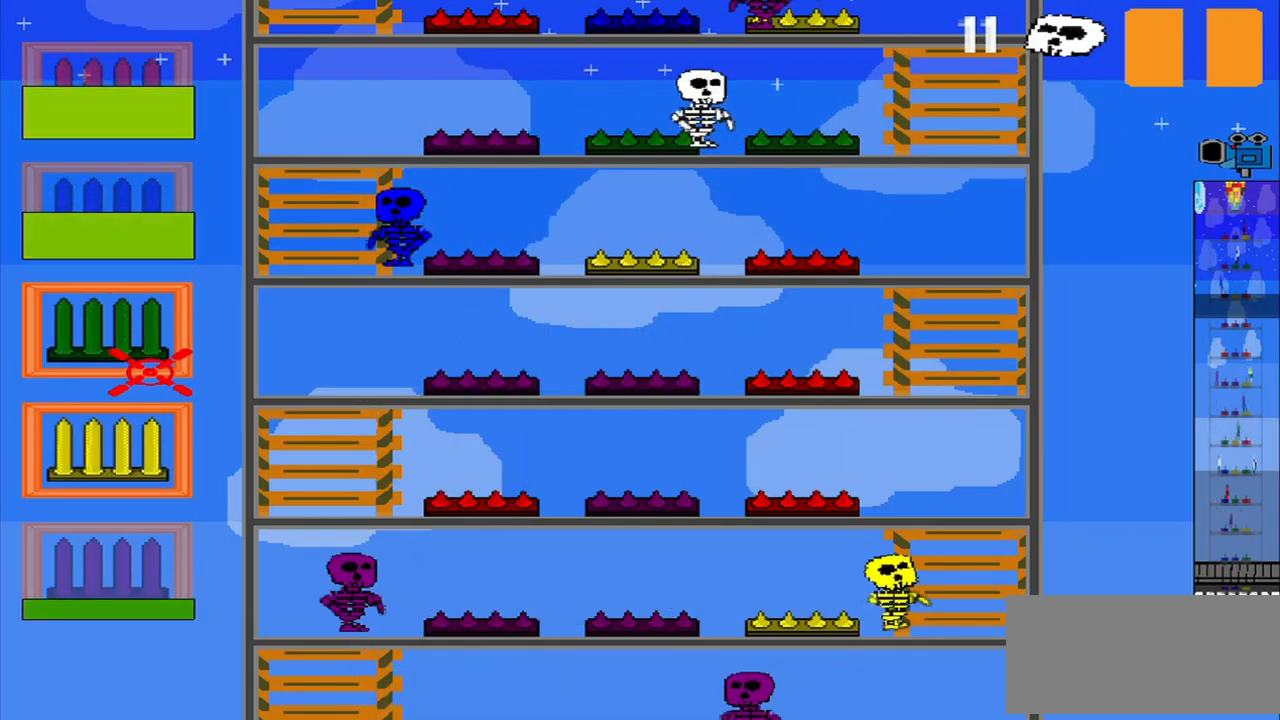
{"buttons": [], "left_stick": "center", "events": [[83, "CROSS", "down"], [83, "left_stick", "center"], [208, "CROSS", "up"], [333, "left_stick", "up"], [375, "CROSS", "down"], [458, "CROSS", "up"], [500, "left_stick", "center"]]}
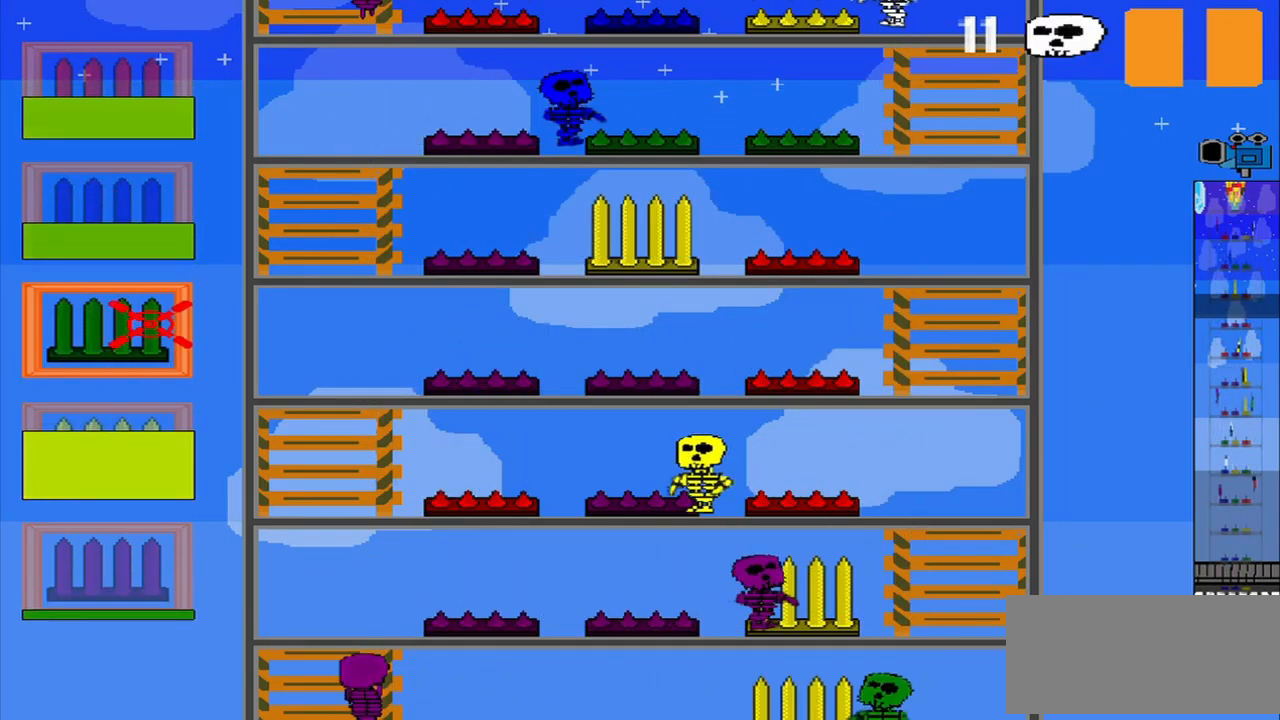
{"buttons": [], "left_stick": "down", "events": [[83, "left_stick", "down"], [208, "left_stick", "center"], [250, "R1", "down"], [333, "left_stick", "down"], [375, "R1", "up"]]}
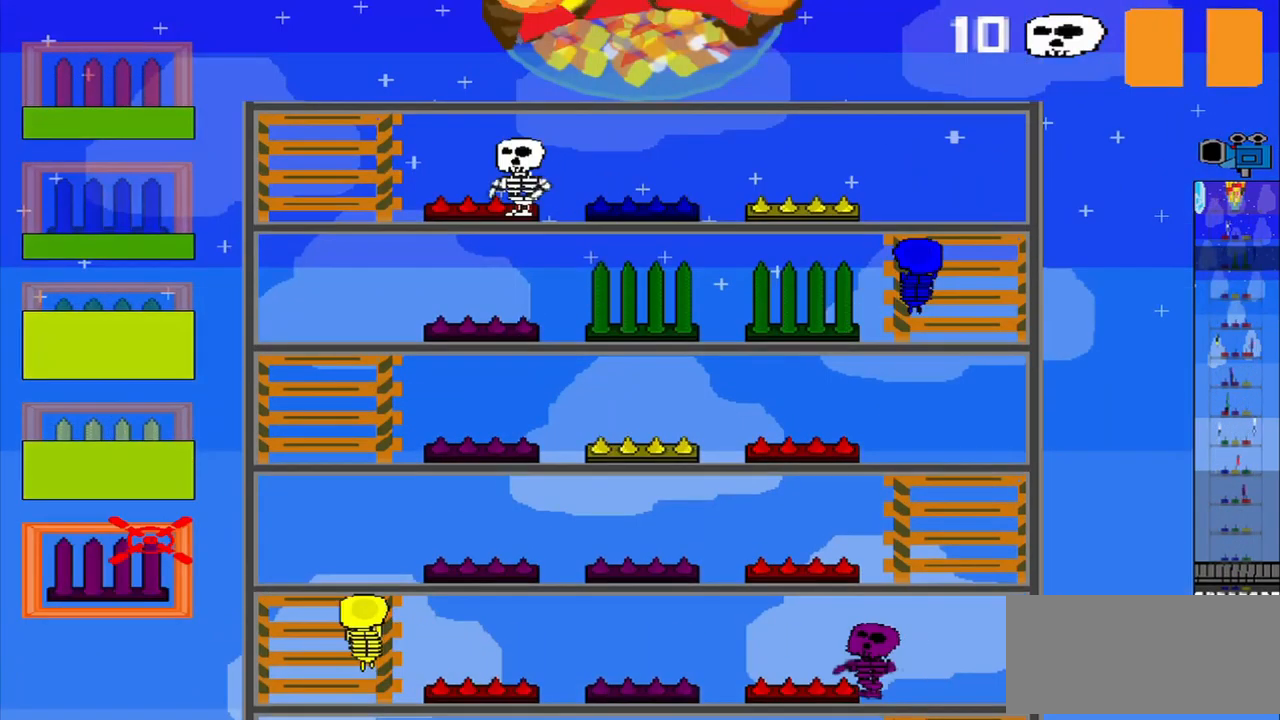
{"buttons": [], "left_stick": "center", "events": [[42, "left_stick", "center"]]}
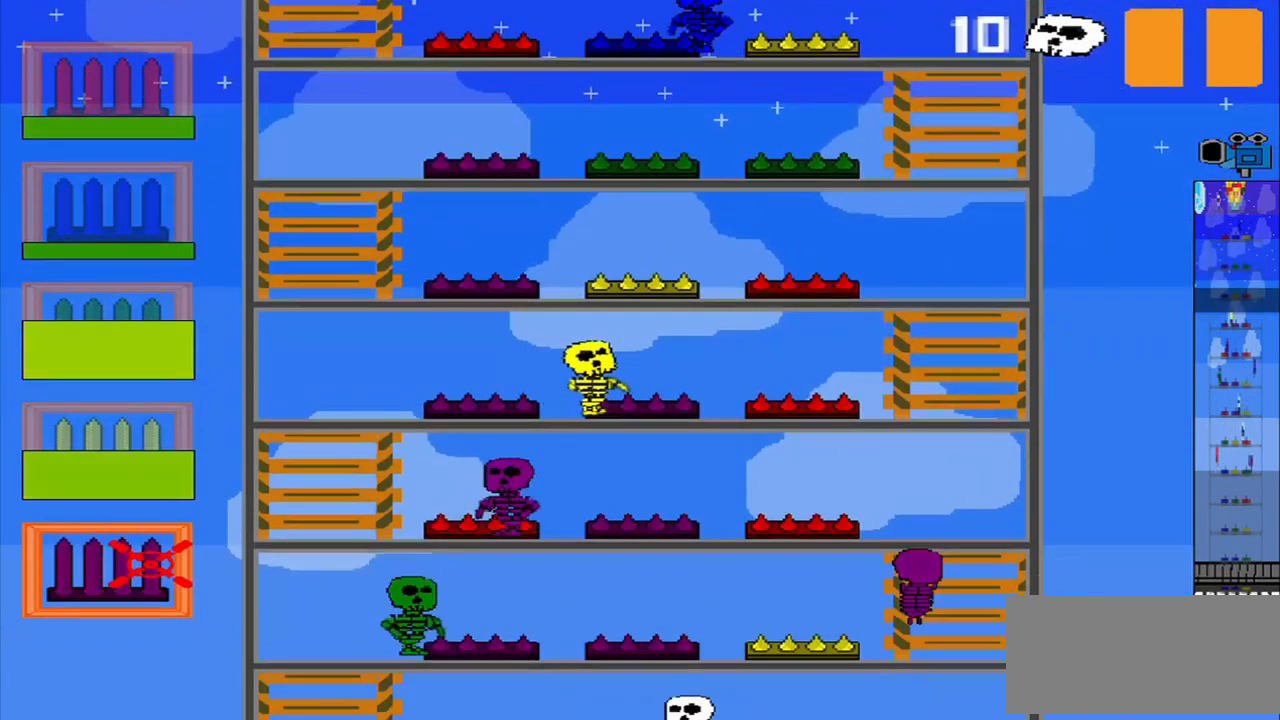
{"buttons": [], "left_stick": "center", "events": [[250, "left_stick", "up"], [417, "left_stick", "center"]]}
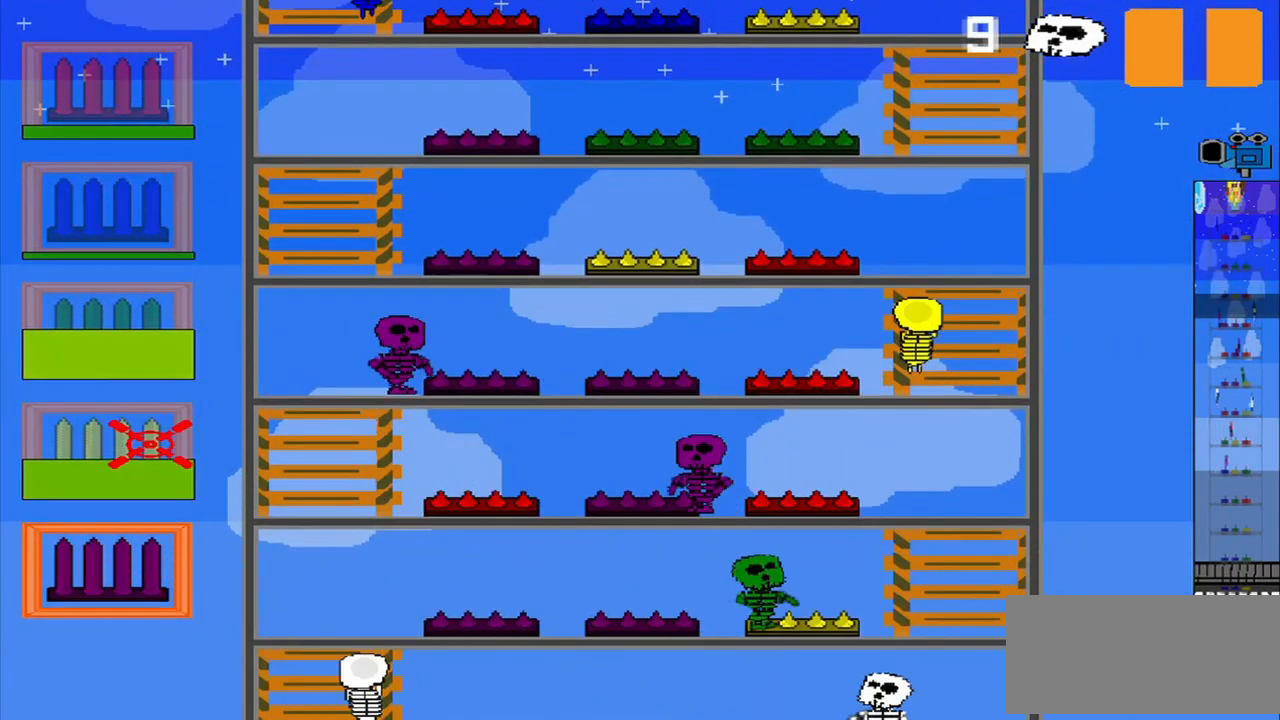
{"buttons": [], "left_stick": "center", "events": [[125, "left_stick", "down"], [250, "CROSS", "down"], [292, "left_stick", "center"], [375, "CROSS", "up"]]}
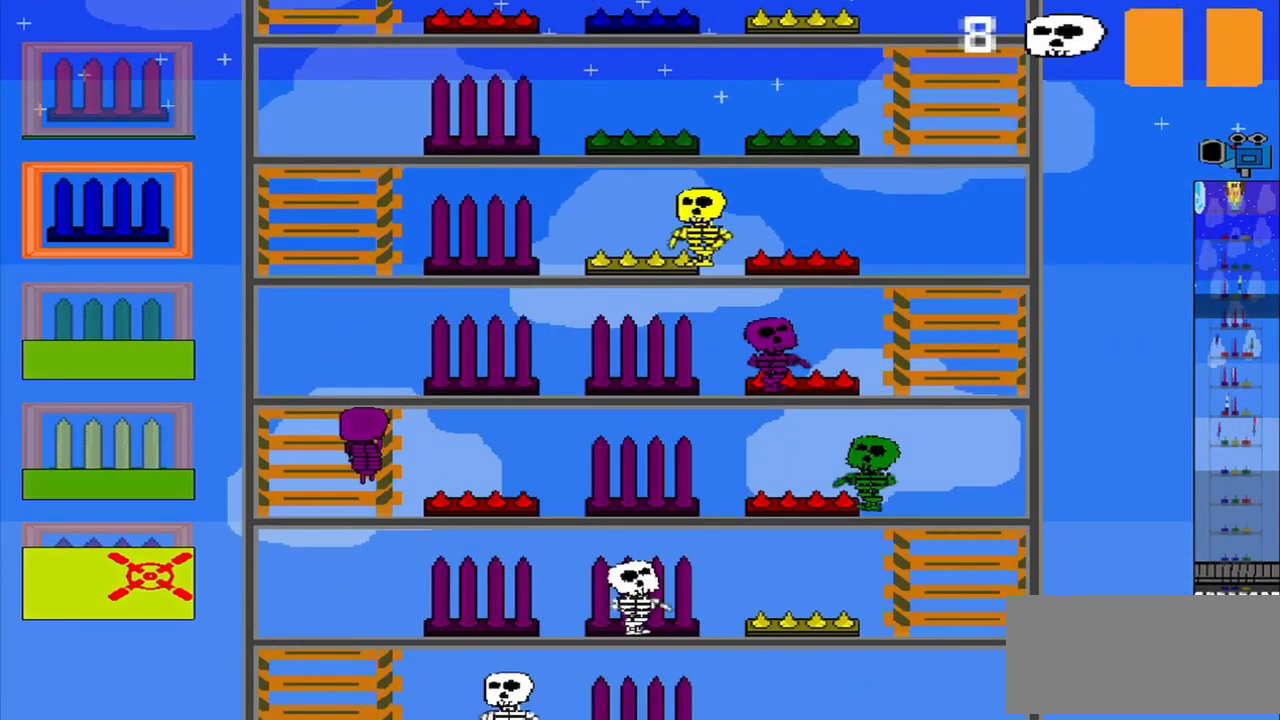
{"buttons": ["R1"], "left_stick": "center", "events": [[125, "left_stick", "up"], [250, "R1", "down"], [375, "left_stick", "center"]]}
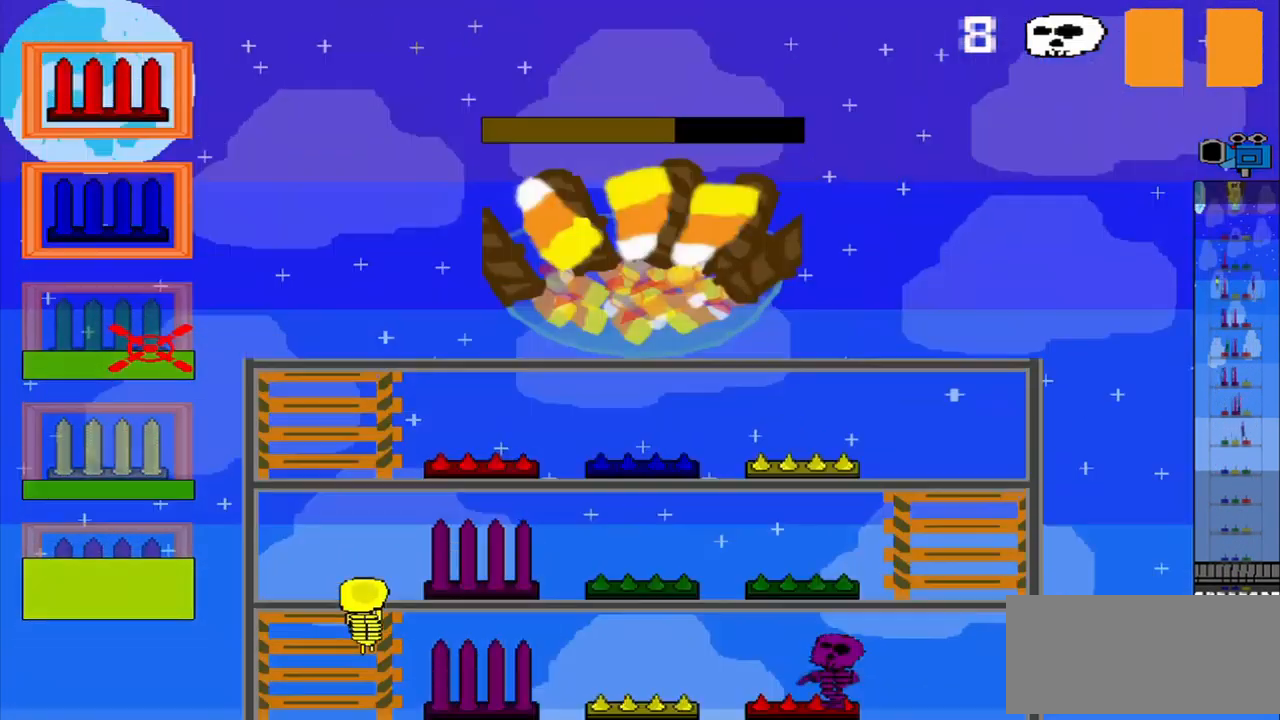
{"buttons": [], "left_stick": "center", "events": [[208, "R1", "up"], [208, "left_stick", "down"], [416, "left_stick", "center"]]}
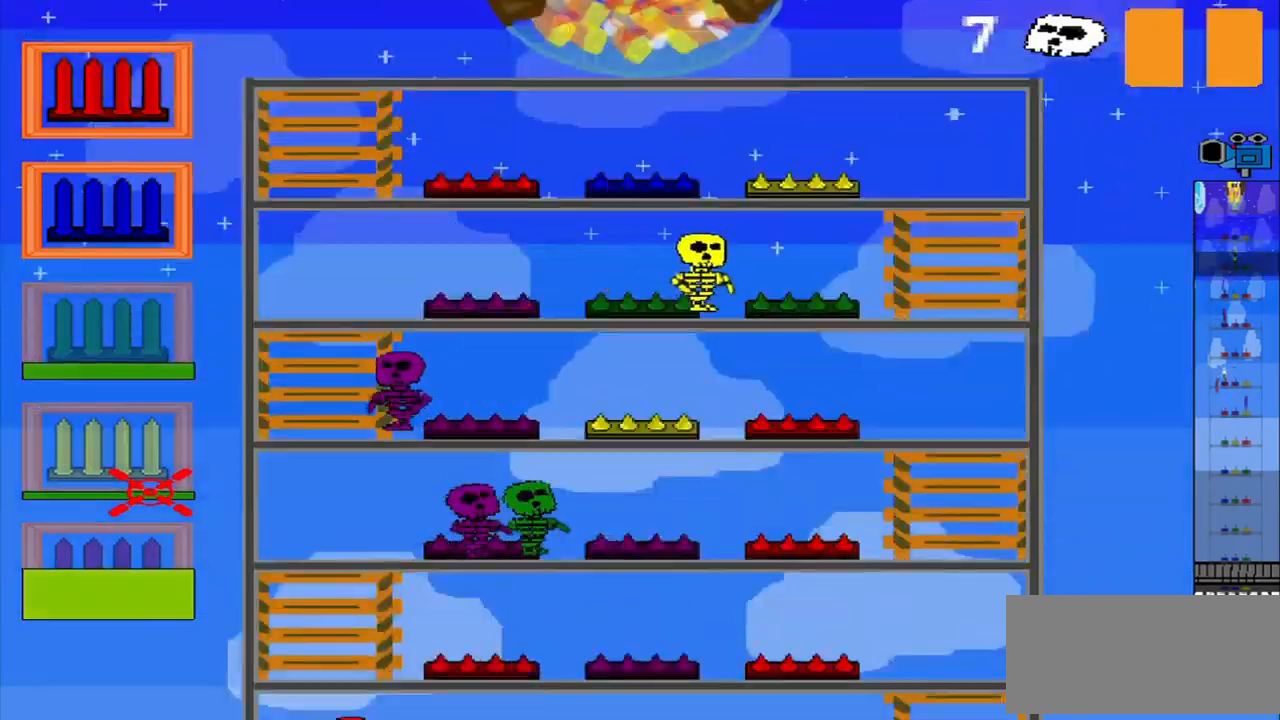
{"buttons": ["CROSS"], "left_stick": "up", "events": [[292, "left_stick", "up"], [500, "CROSS", "down"]]}
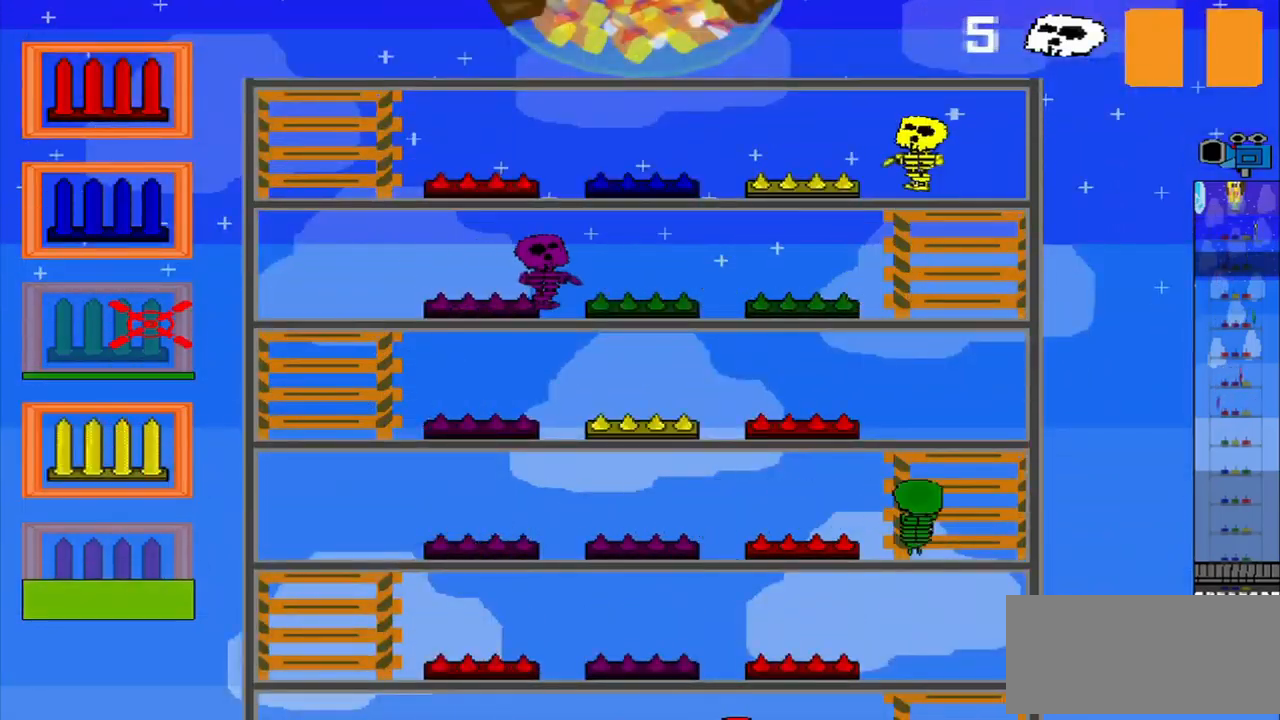
{"buttons": [], "left_stick": "center", "events": [[84, "CROSS", "up"], [84, "left_stick", "down"], [292, "left_stick", "center"]]}
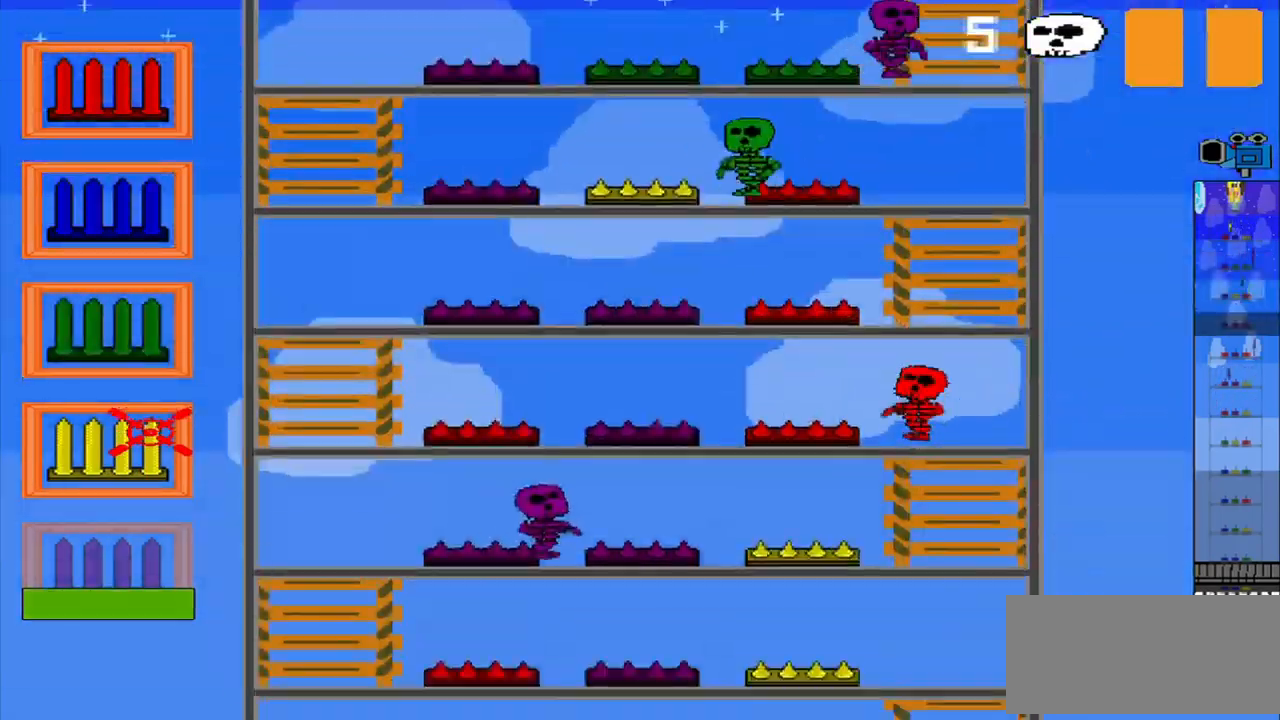
{"buttons": ["R1"], "left_stick": "center", "events": [[84, "left_stick", "up"], [209, "CROSS", "down"], [209, "left_stick", "center"], [250, "R1", "down"], [500, "CROSS", "up"]]}
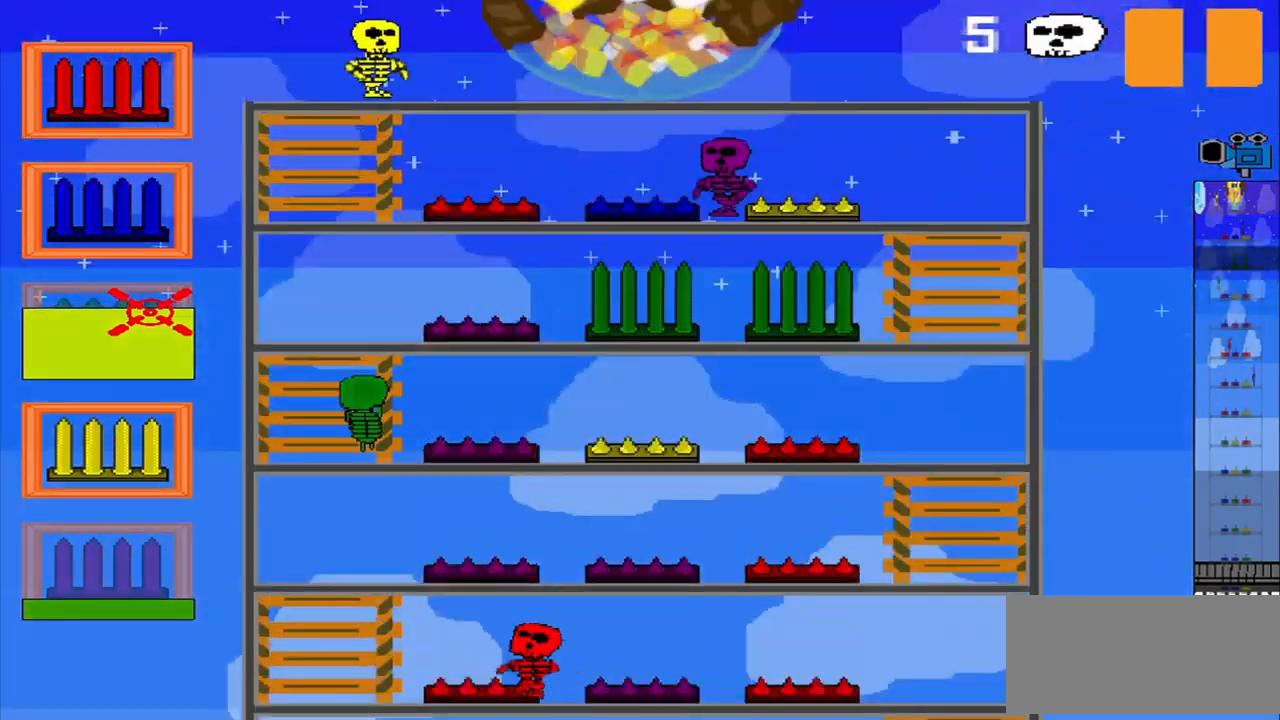
{"buttons": [], "left_stick": "center", "events": [[42, "R1", "up"]]}
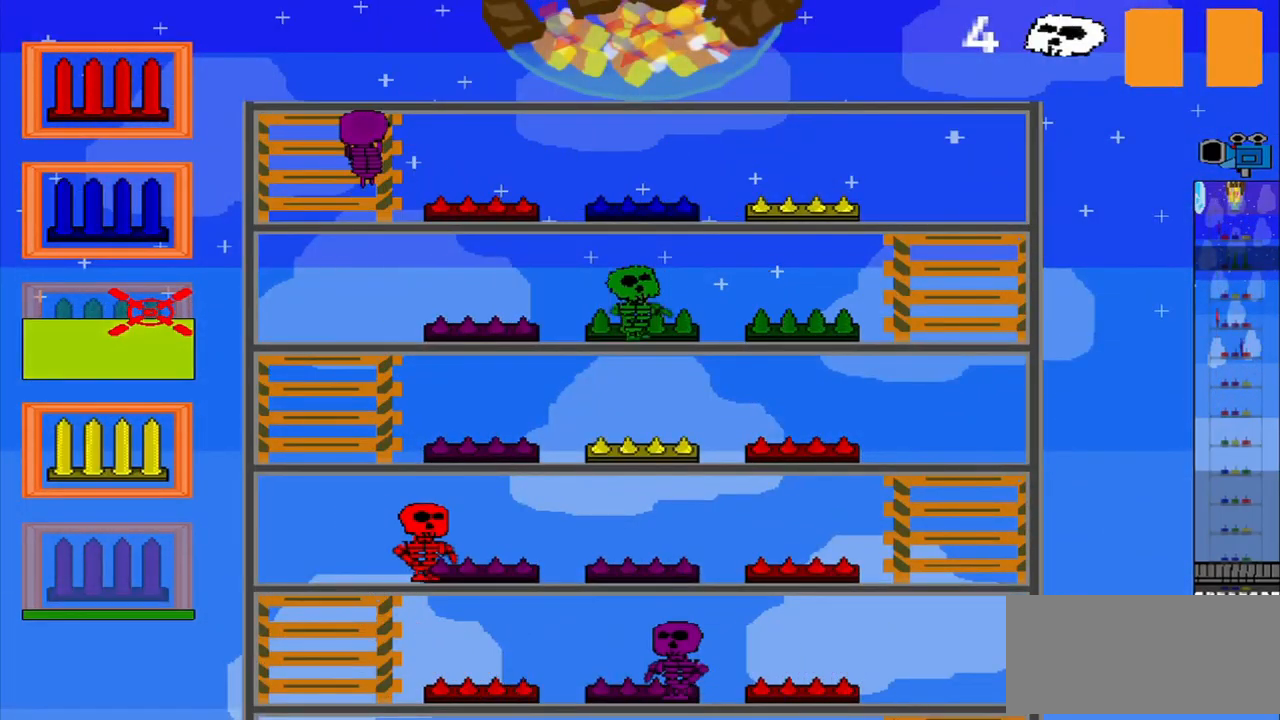
{"buttons": [], "left_stick": "center", "events": [[209, "left_stick", "down"], [375, "left_stick", "center"]]}
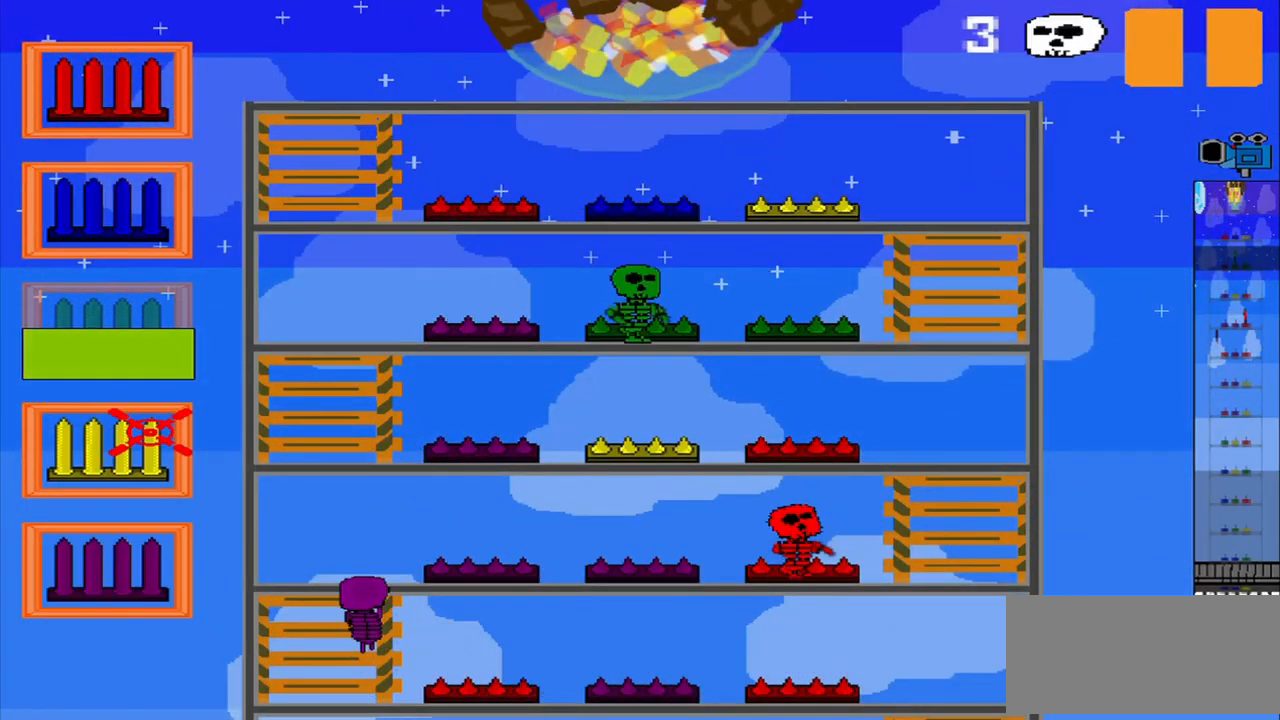
{"buttons": [], "left_stick": "up", "events": [[500, "left_stick", "up"]]}
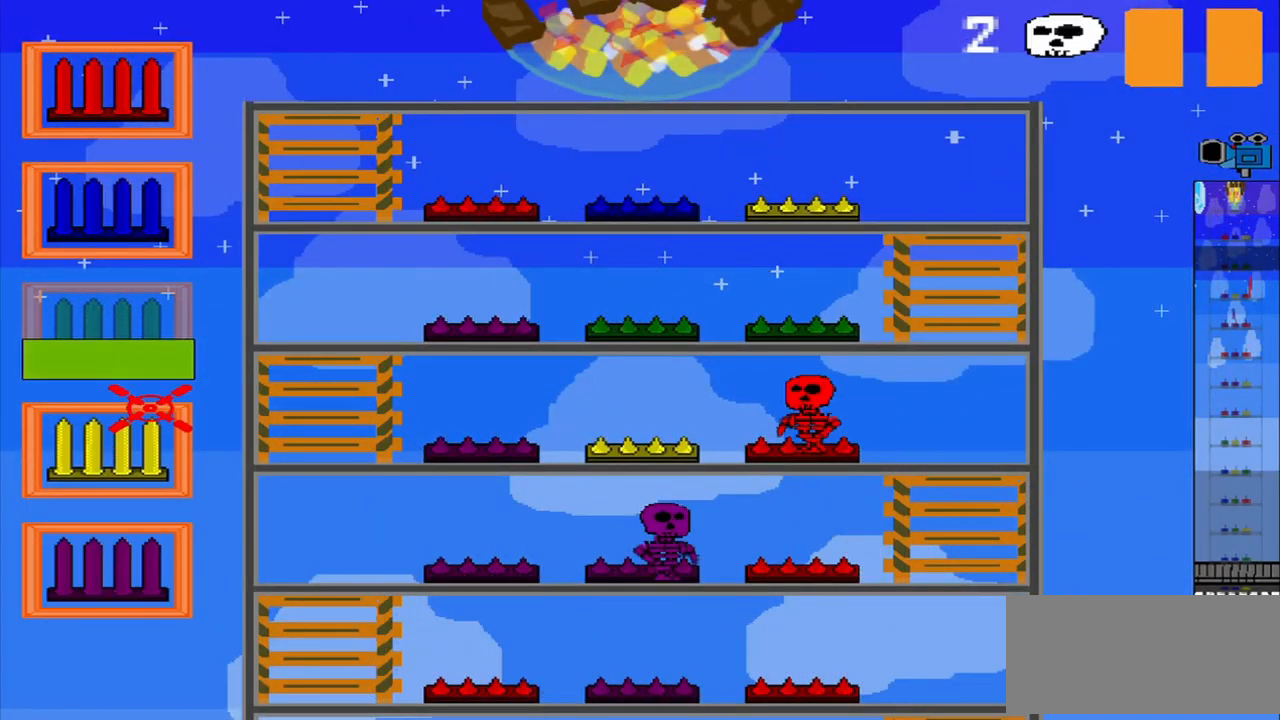
{"buttons": [], "left_stick": "center", "events": [[500, "left_stick", "center"]]}
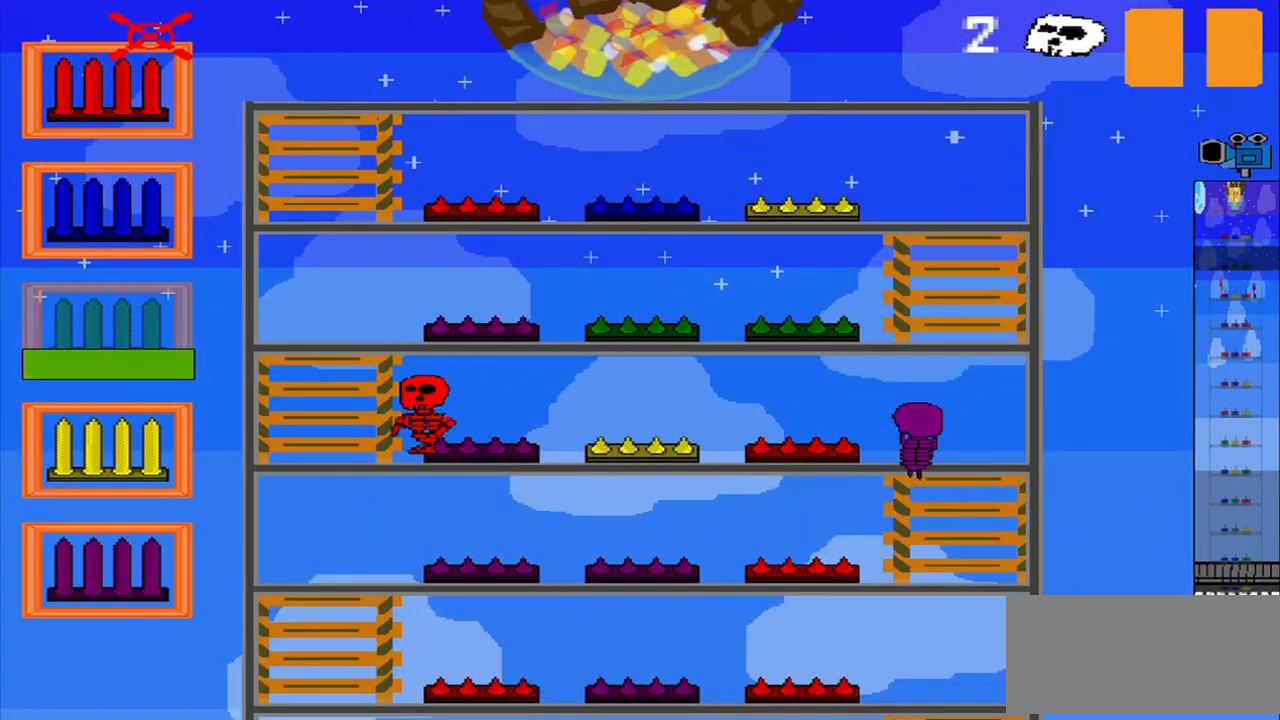
{"buttons": [], "left_stick": "down", "events": [[84, "left_stick", "down"]]}
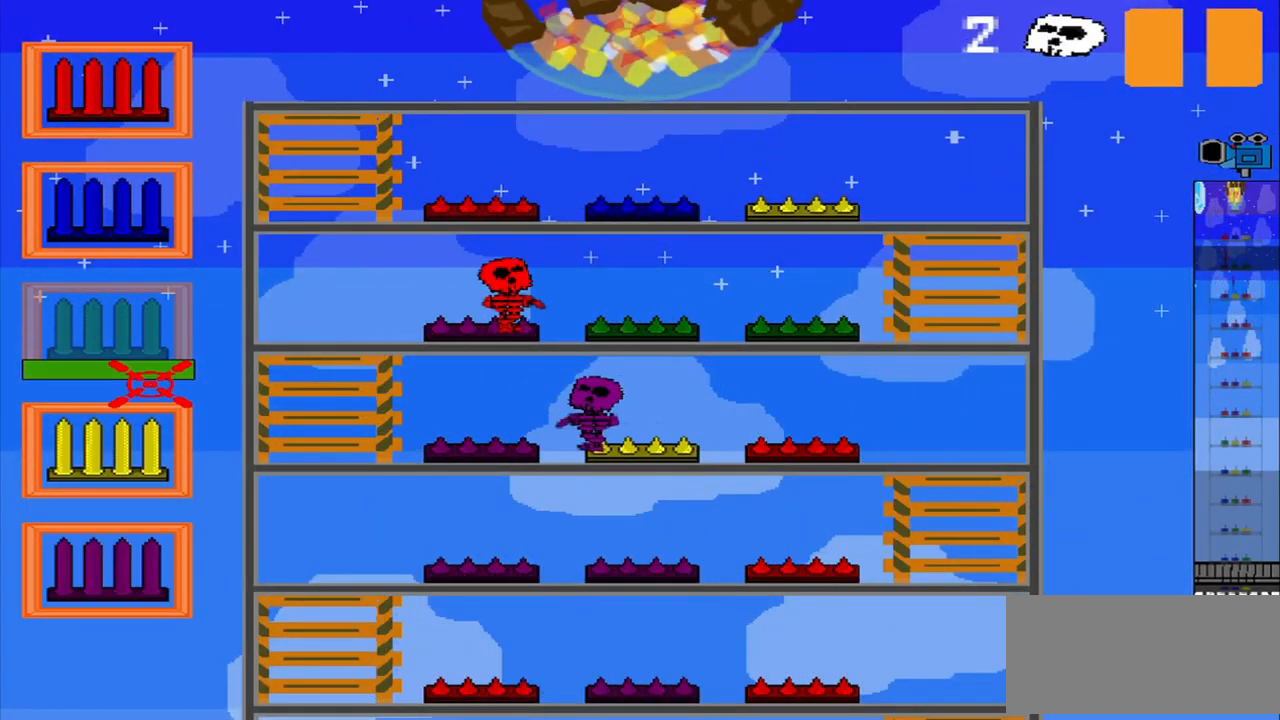
{"buttons": [], "left_stick": "up", "events": [[250, "CROSS", "down"], [334, "CROSS", "up"], [375, "left_stick", "up"]]}
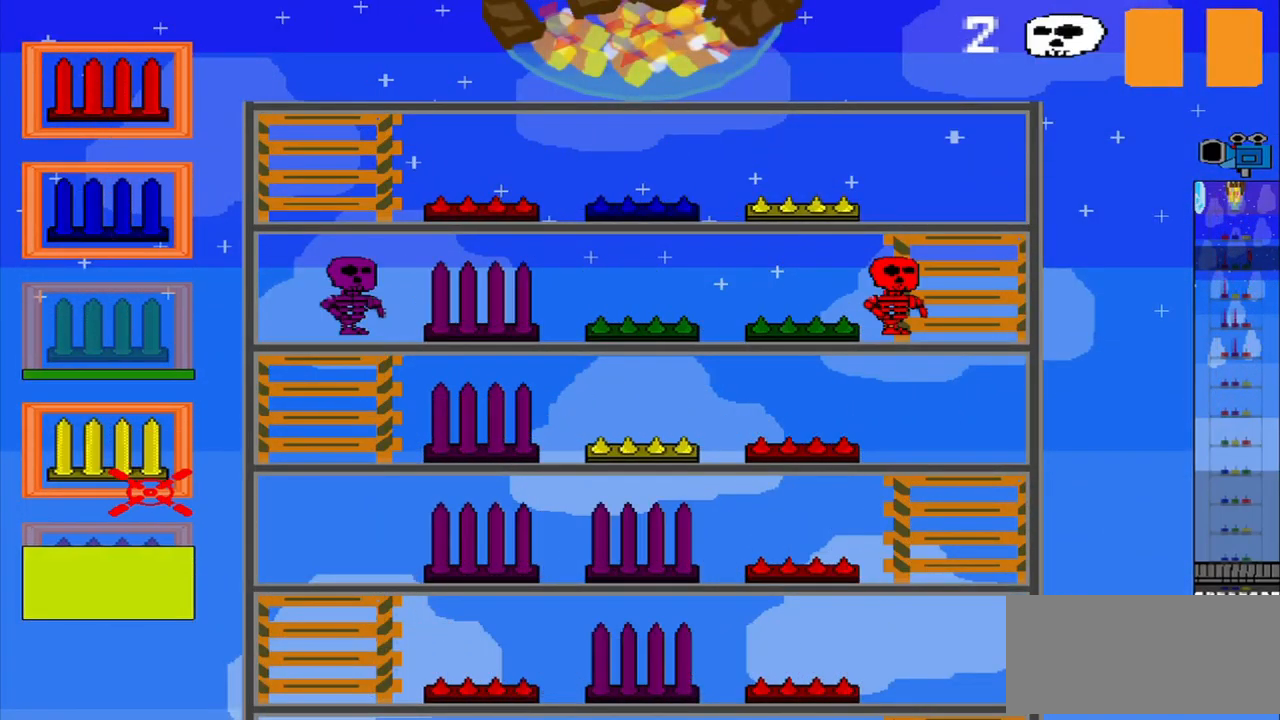
{"buttons": [], "left_stick": "up", "events": []}
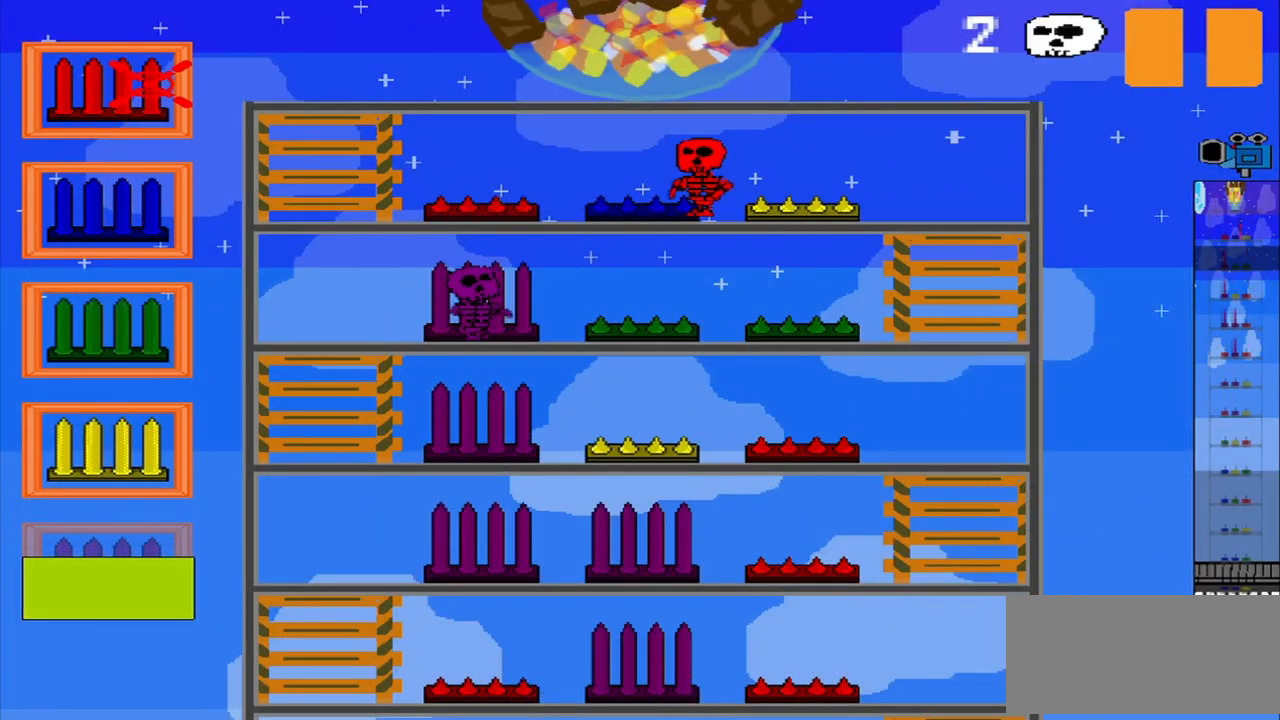
{"buttons": [], "left_stick": "right", "events": [[84, "CROSS", "down"], [84, "left_stick", "center"], [168, "CROSS", "up"], [418, "left_stick", "right"]]}
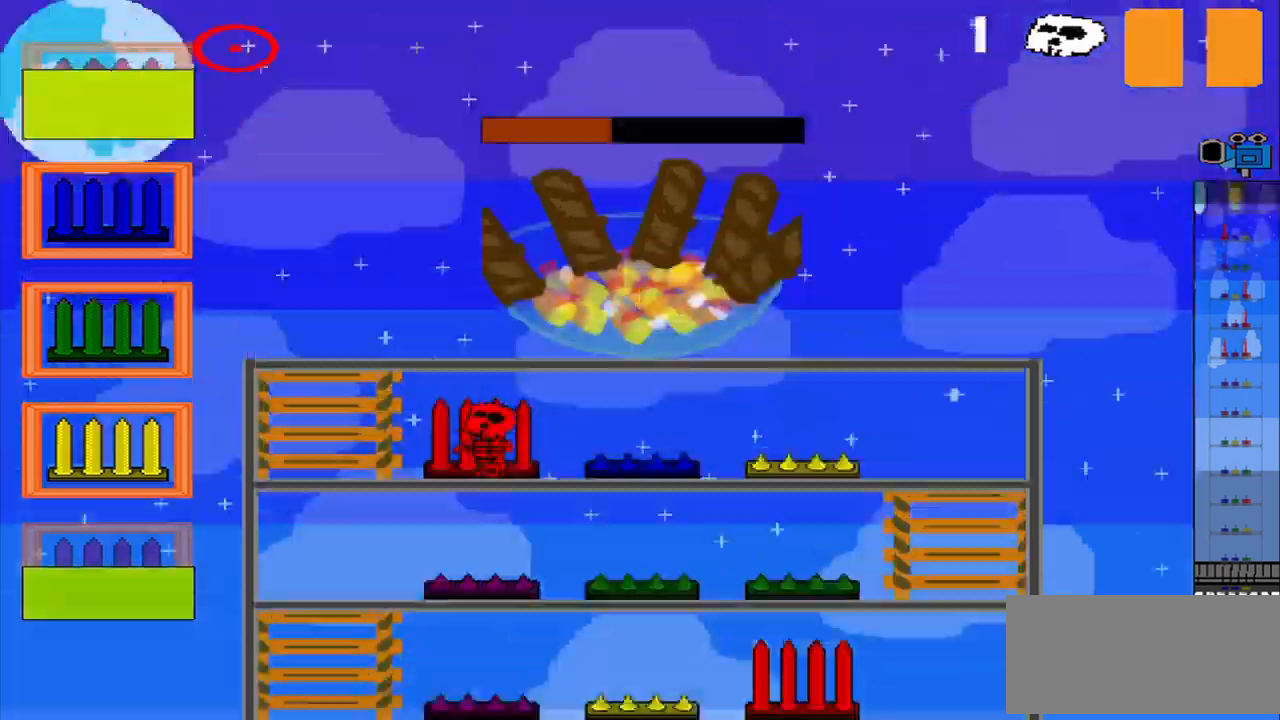
{"buttons": [], "left_stick": "down-right", "events": [[125, "R1", "down"], [417, "left_stick", "down-right"], [500, "R1", "up"]]}
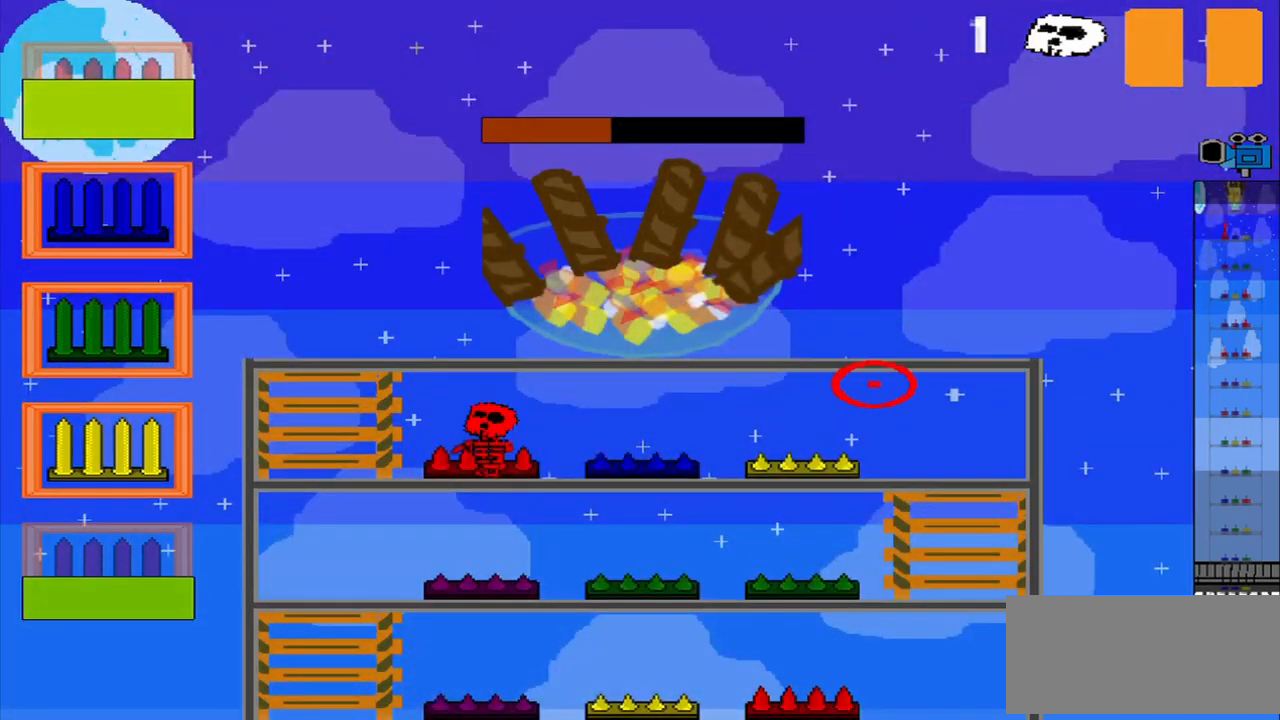
{"buttons": [], "left_stick": "up", "events": [[84, "left_stick", "down-left"], [250, "left_stick", "up-left"], [375, "left_stick", "up"]]}
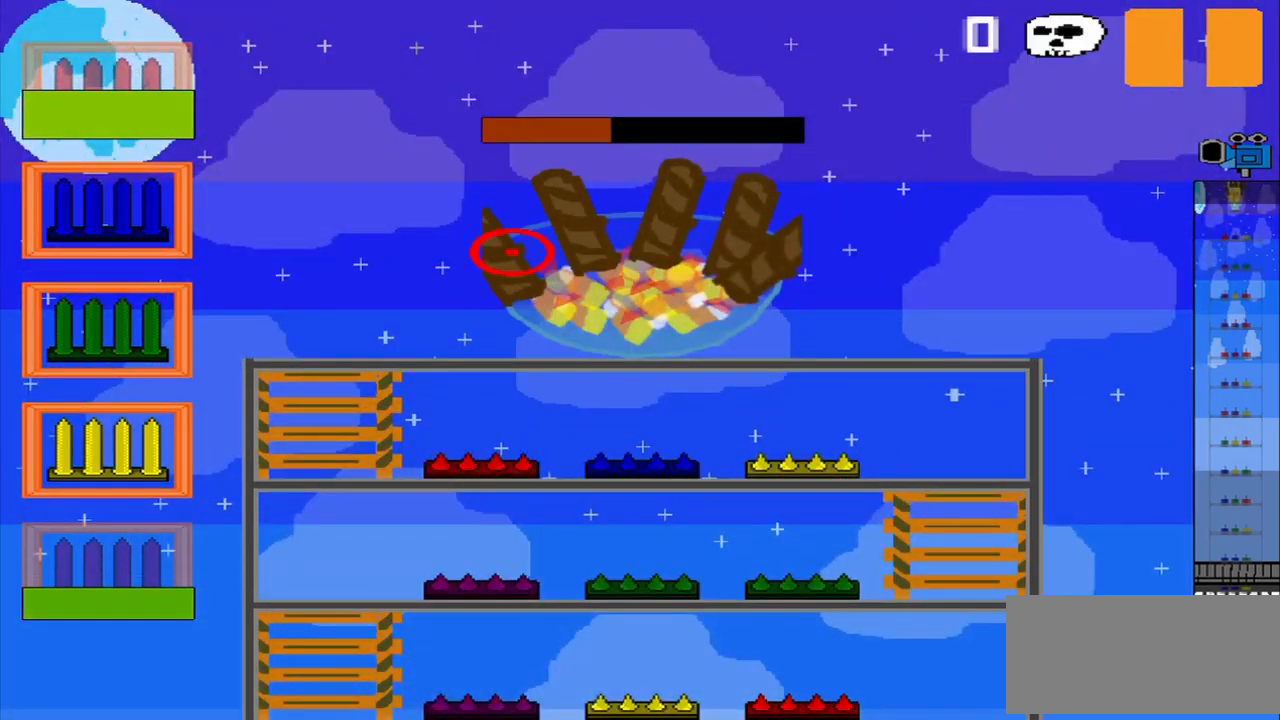
{"buttons": [], "left_stick": "center", "events": [[209, "left_stick", "right"], [459, "left_stick", "center"]]}